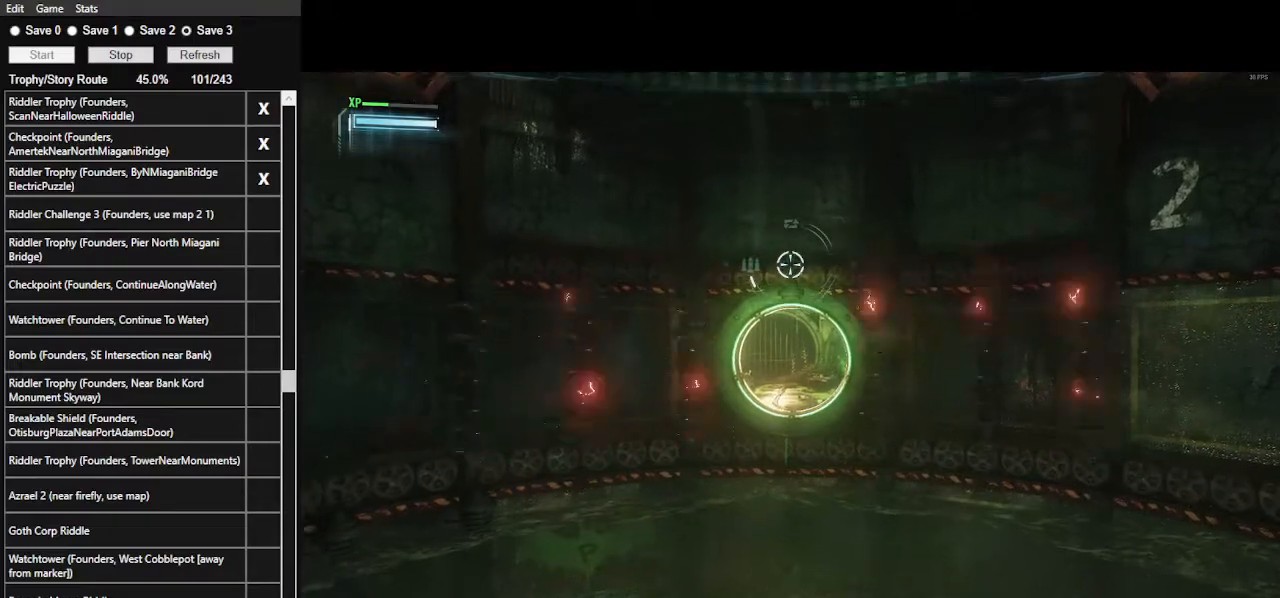
Gameplay with keyboard and mouse; each line is a JSON object with the keys and mouse buttons held at the frame after it. "events" lists presses ("down") and releases ("up") of ".", "/", "0", "1", "2", "3", "4", "5", "6", "7", "8", "9", "a", "alt_l", "alt_r", "b", "backslash", "backspace", "c", "caps_lock", "comma", "ctrl_l", "ctrl_r", "d", "e", "equals", "f", "g", "h", "i", "j", "k", "l", "lbracket", "m", "minus", "n", "o", "p", "q", "quote", "r", "rbracket", "return", "s", "semicolon", "shift_l", "shift_r", "space", "super", "t", "tab", "tilde", "u", "v", "w", "x", "y", "z", "mouse_left", "mouse_wheel" and "mouse_right" between this image and that frame as [ms after this image, input, new state], when the widget could be followed in between. "mouse_left", "mouse_wheel", "mouse_right" = the "left", "wheel", "right" buttons of the "mouse" list. No other keys are recorded. "wheel" means that the mouse wheel is clicked or scrolled. "mouse_move" is the direction in which the mouse moves at that frame (one of eight, or "still"), when it could be read.
{"keys": ["space"], "mouse": [], "mouse_move": "still", "events": [[67, "space", "down"]]}
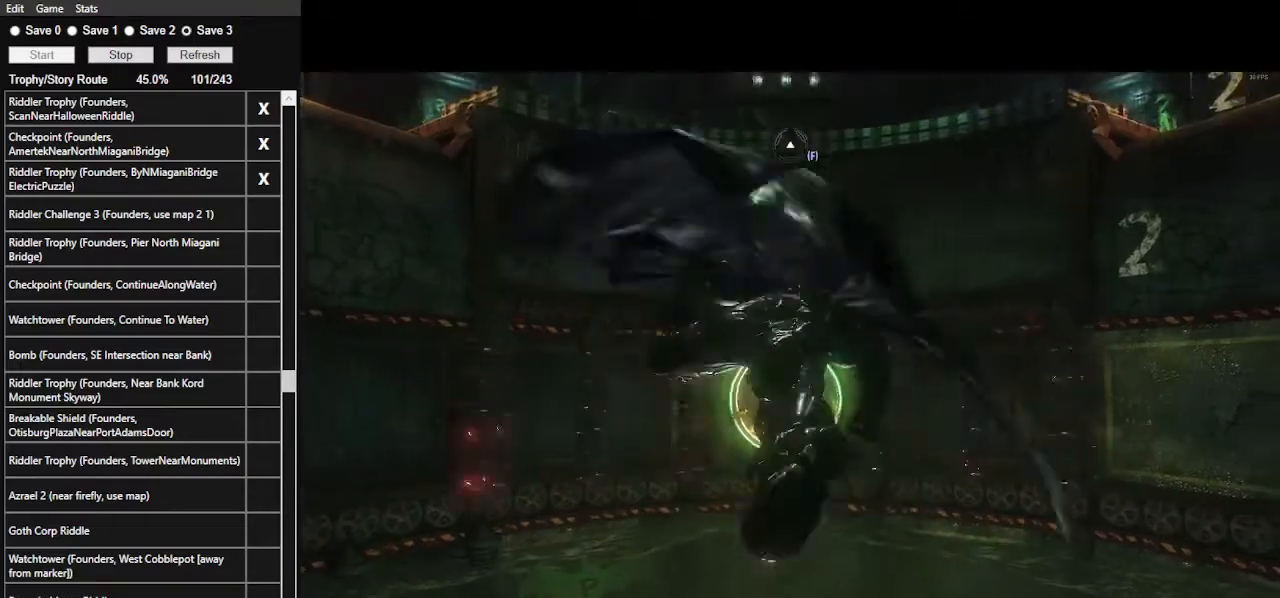
{"keys": ["space"], "mouse": [], "mouse_move": "still", "events": []}
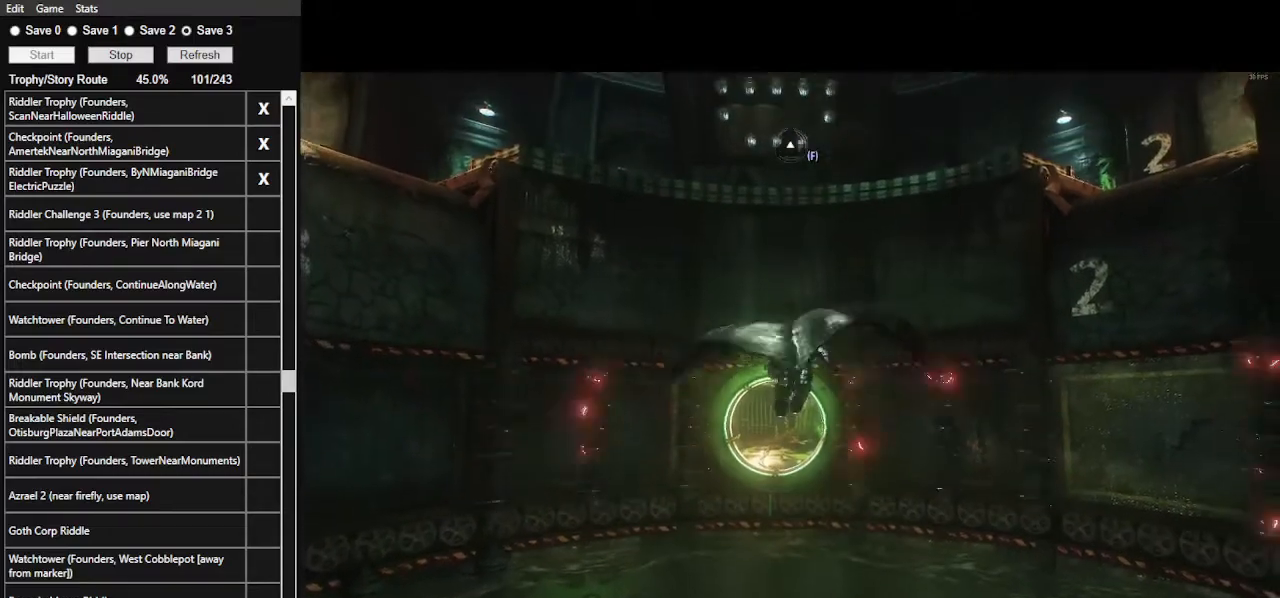
{"keys": ["space"], "mouse": [], "mouse_move": "still", "events": []}
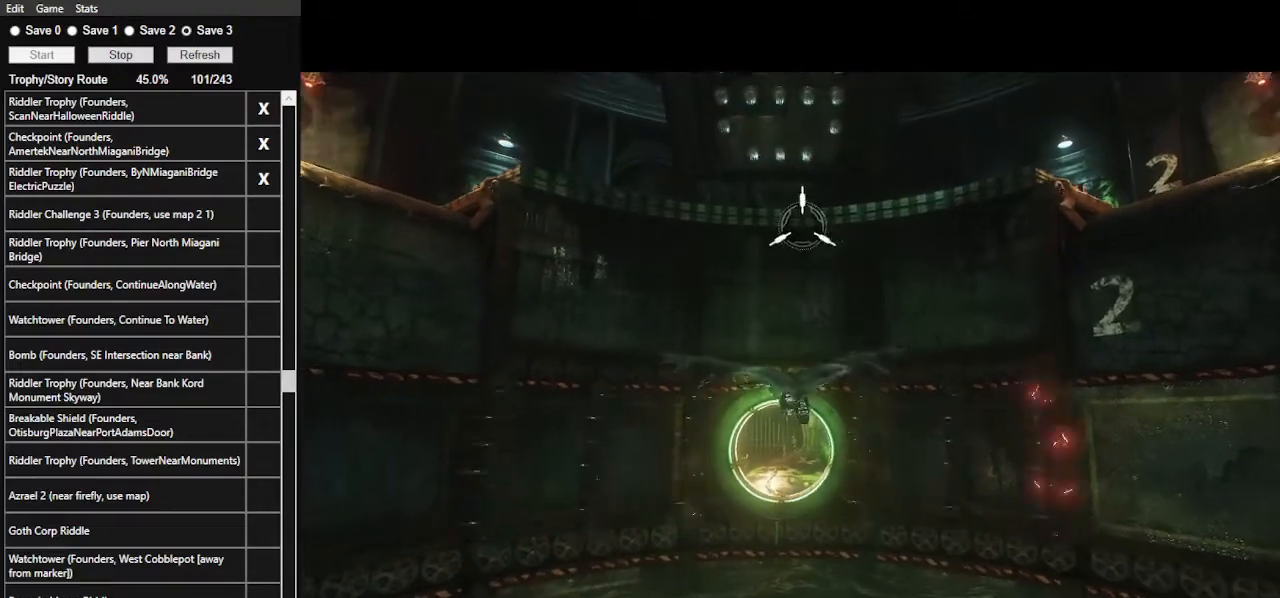
{"keys": ["space"], "mouse": [], "mouse_move": "still", "events": [[400, "ctrl_l", "down"], [467, "ctrl_l", "up"]]}
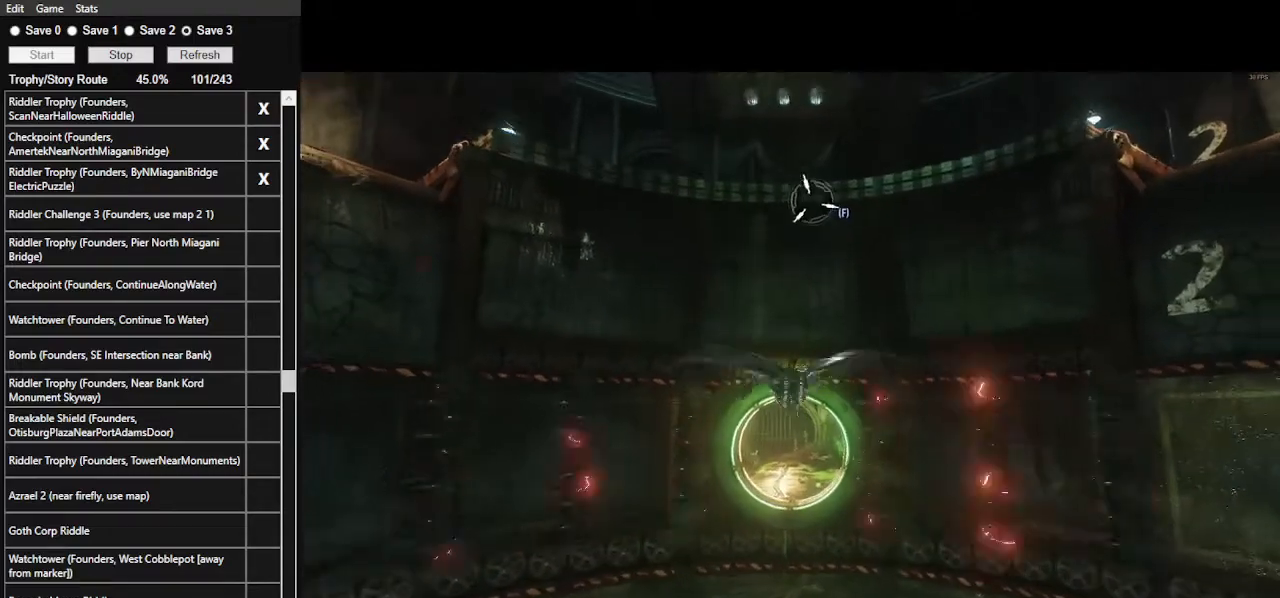
{"keys": ["space", "w"], "mouse": [], "mouse_move": "still", "events": [[433, "w", "down"]]}
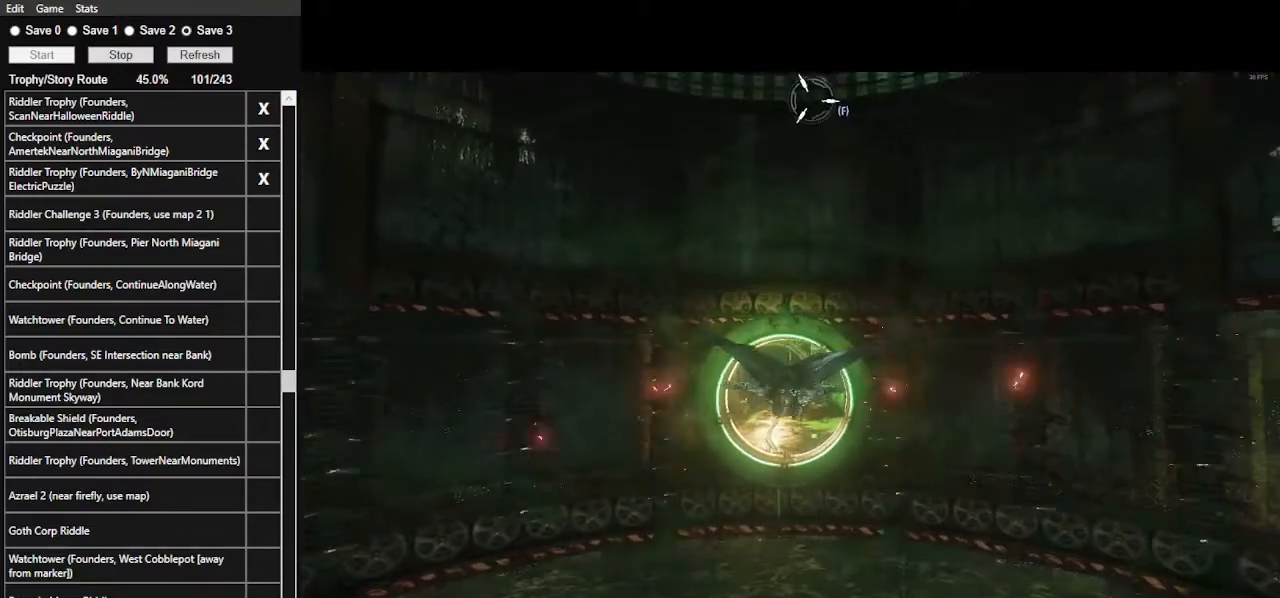
{"keys": ["space", "w"], "mouse": [], "mouse_move": "still", "events": []}
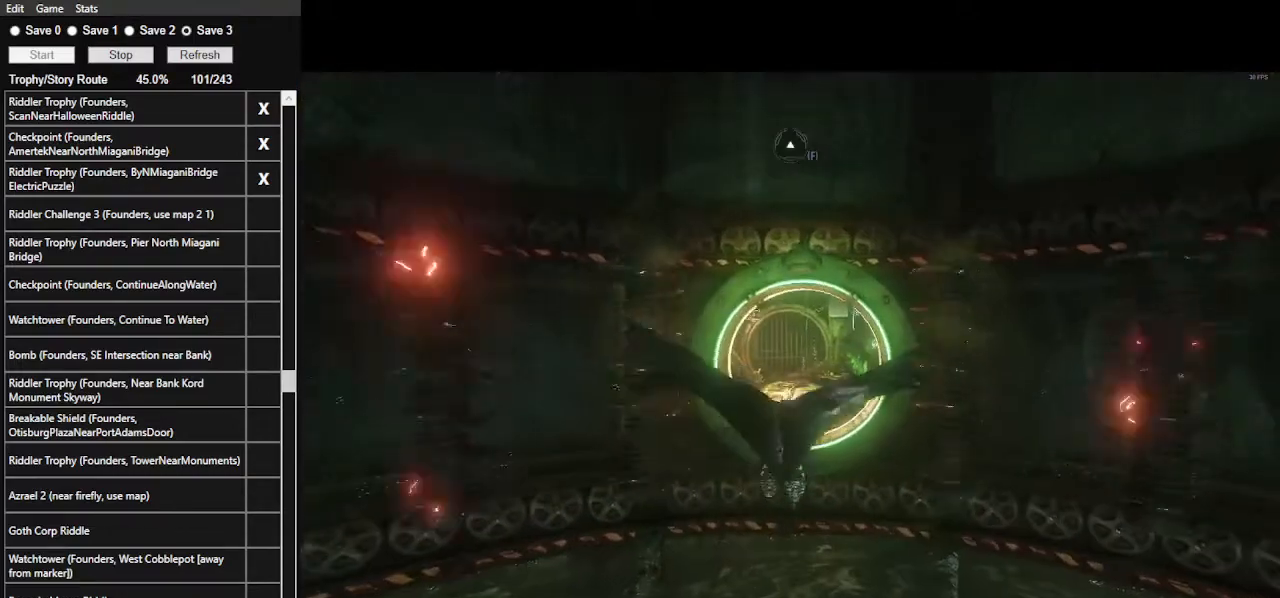
{"keys": ["space", "w"], "mouse": [], "mouse_move": "still", "events": []}
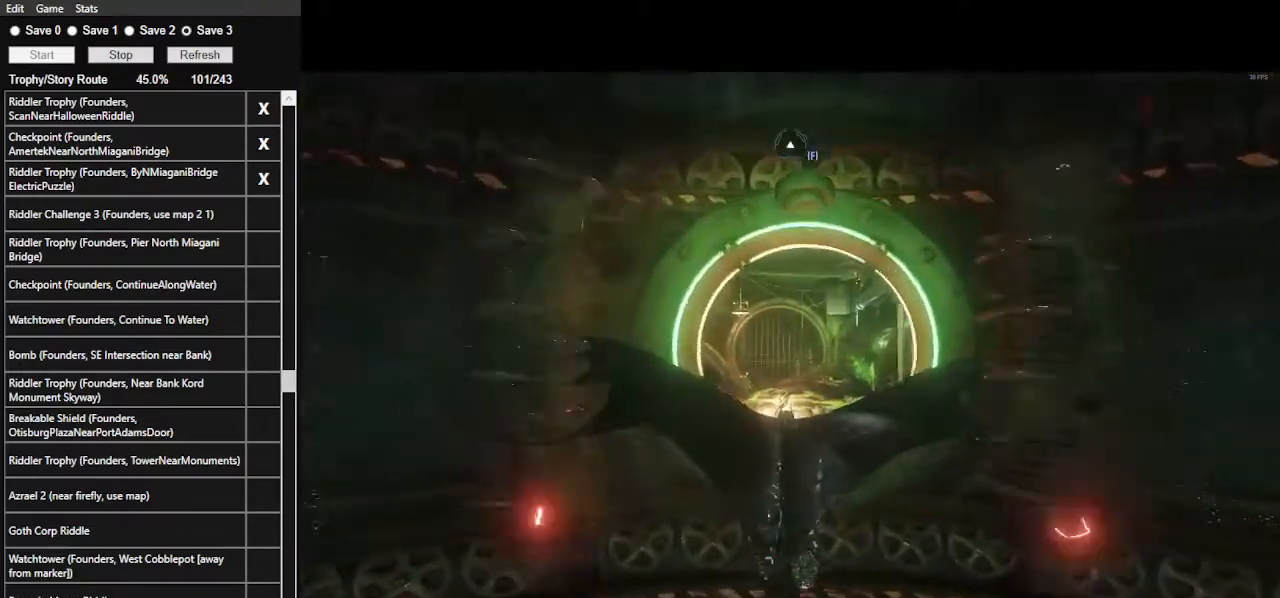
{"keys": ["space", "w"], "mouse": [], "mouse_move": "still", "events": []}
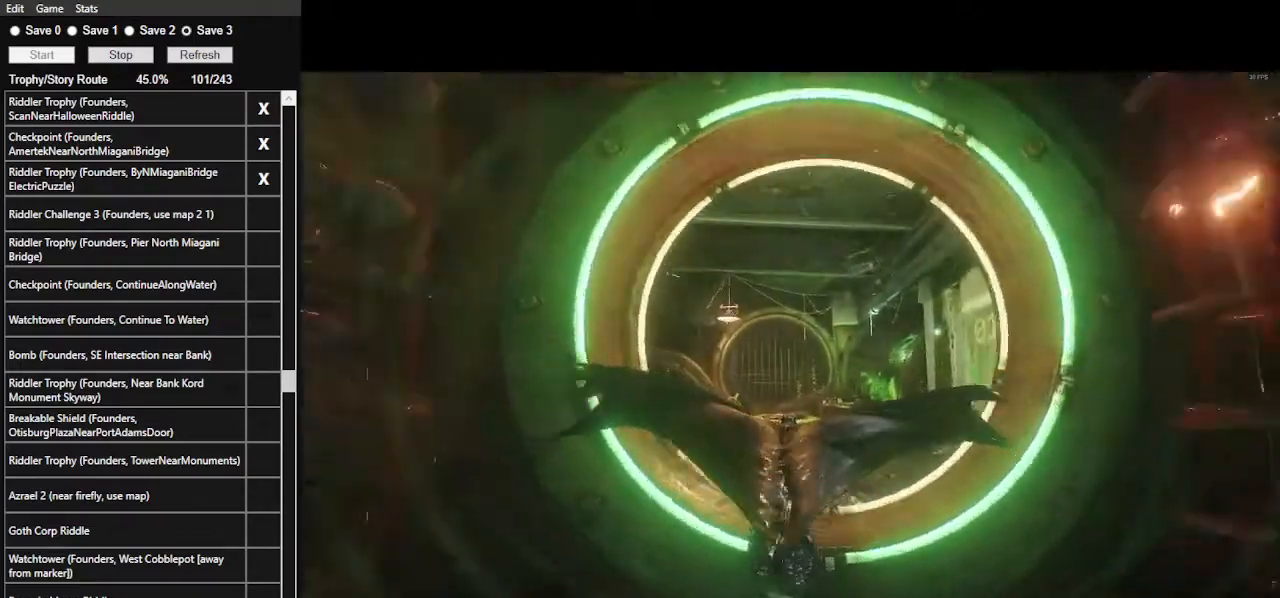
{"keys": ["space", "w"], "mouse": [], "mouse_move": "still", "events": []}
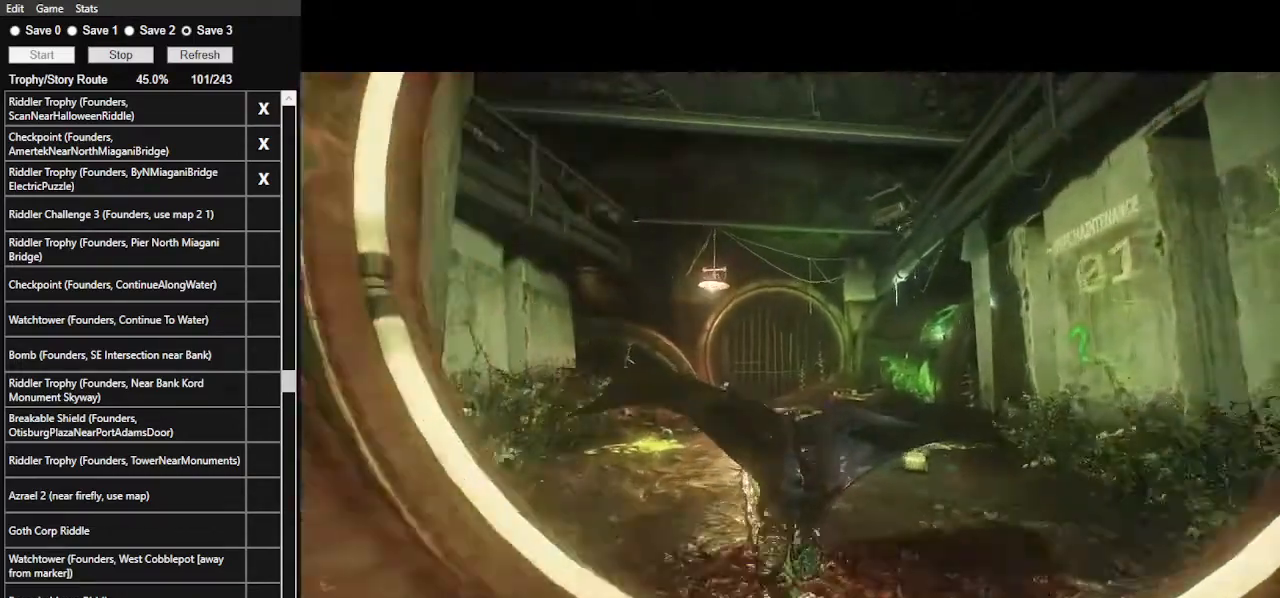
{"keys": ["space", "w"], "mouse": [], "mouse_move": "still", "events": []}
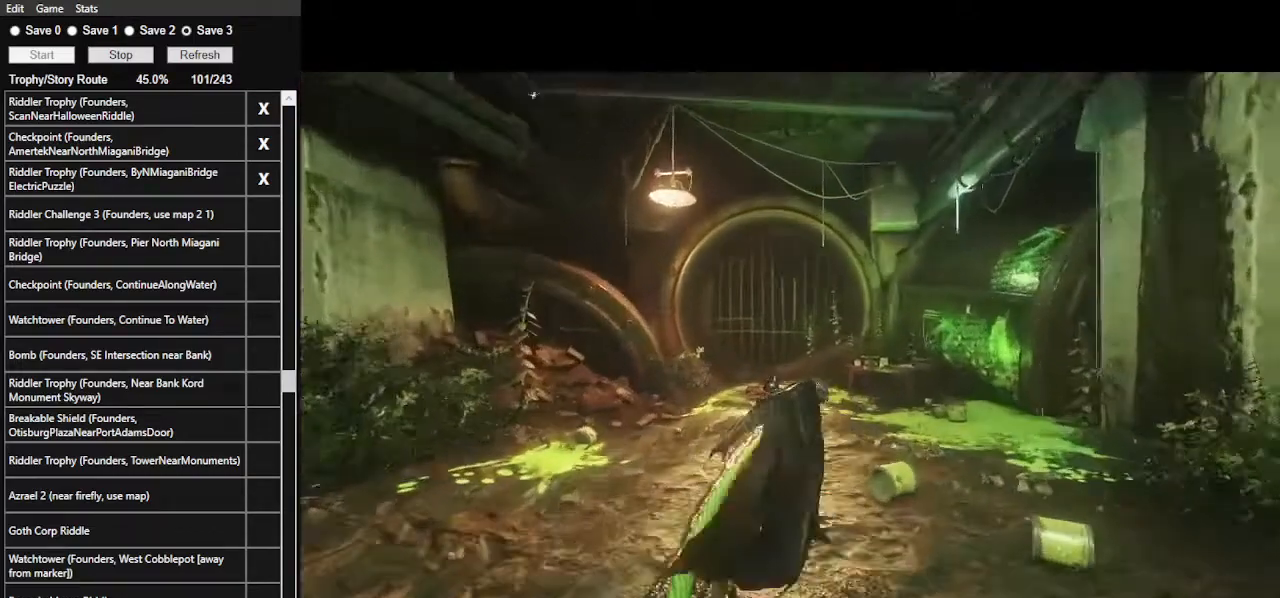
{"keys": ["space", "w"], "mouse": [], "mouse_move": "still", "events": []}
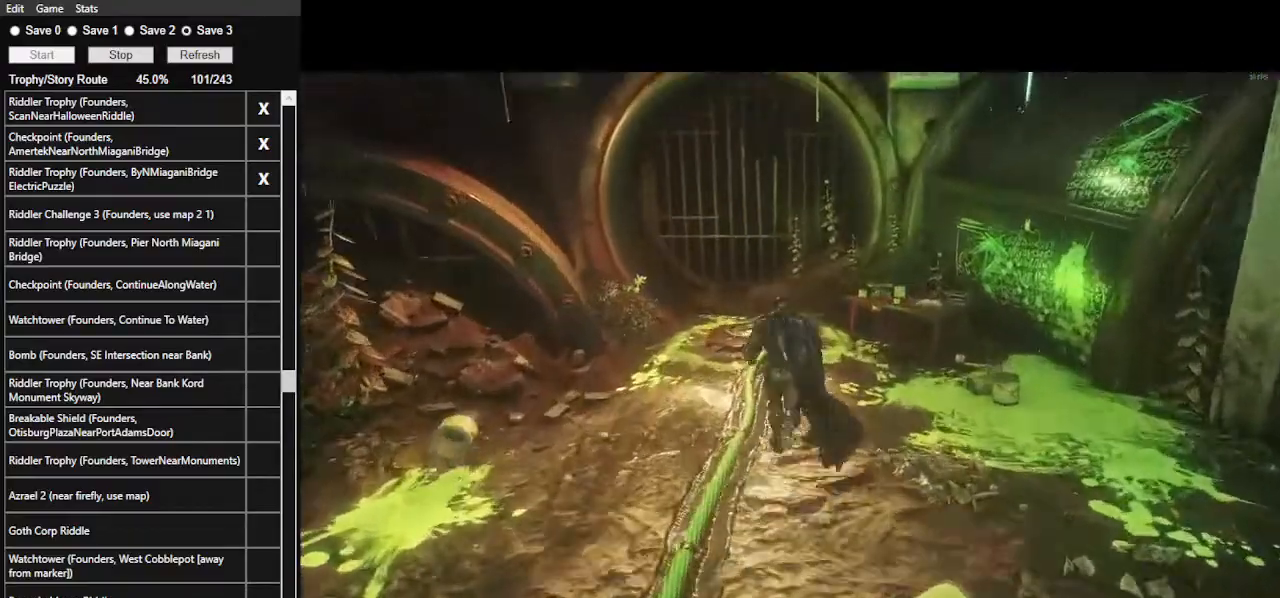
{"keys": ["space", "w"], "mouse": [], "mouse_move": "still", "events": []}
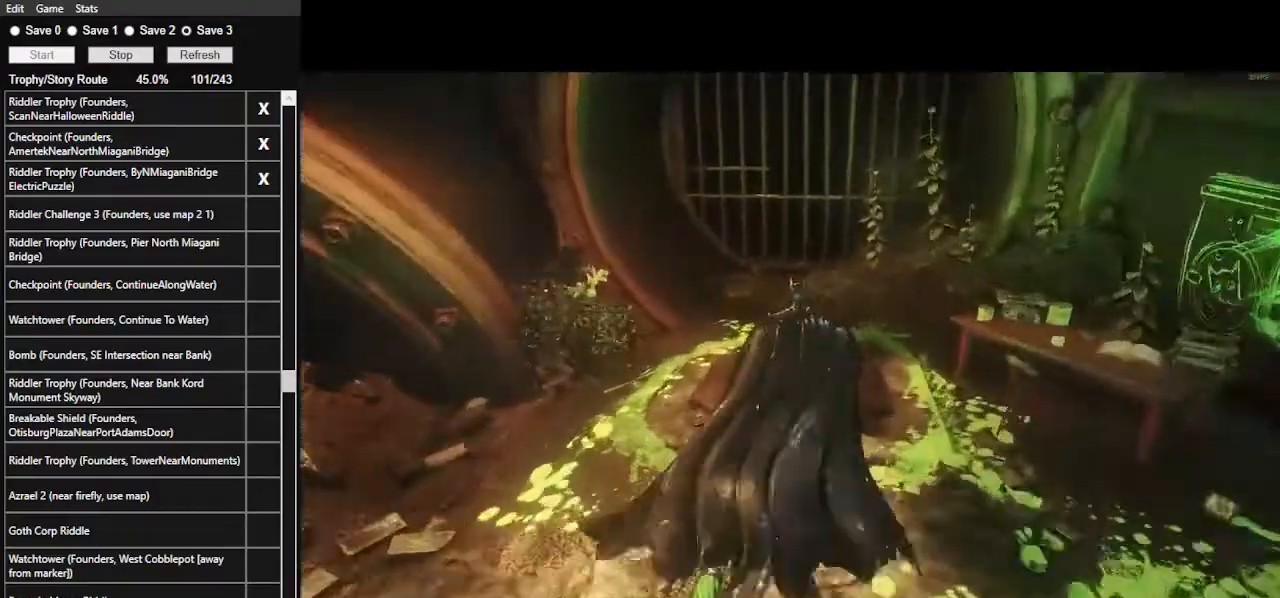
{"keys": [], "mouse": [], "mouse_move": "still", "events": [[133, "w", "up"], [200, "space", "up"]]}
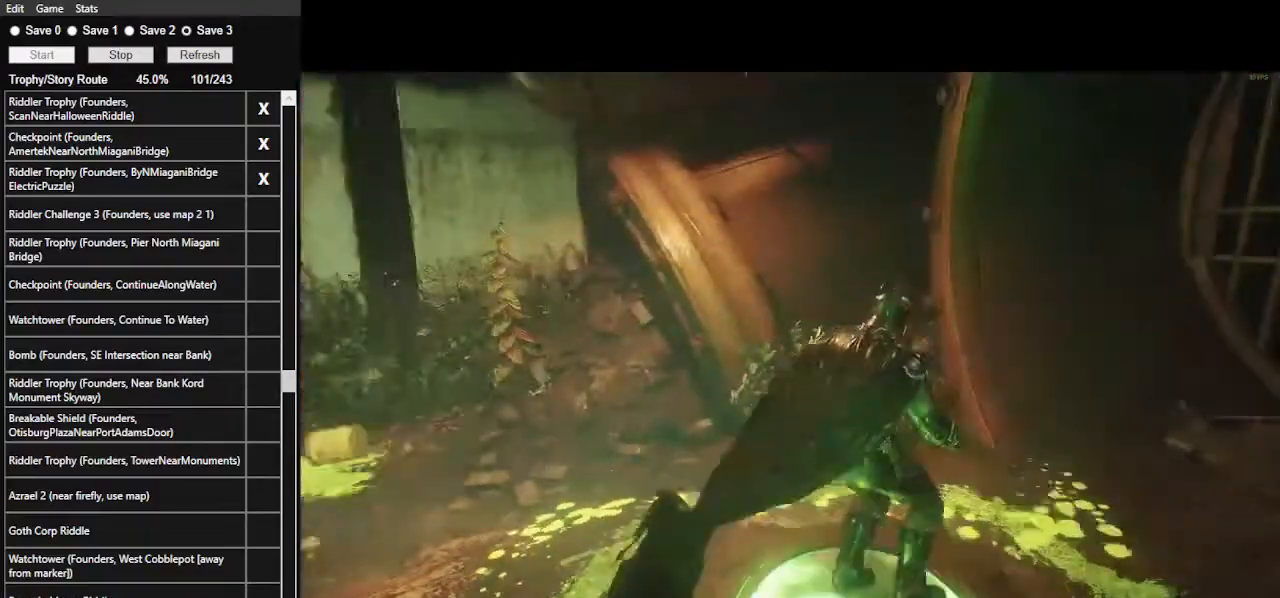
{"keys": [], "mouse": [], "mouse_move": "still", "events": []}
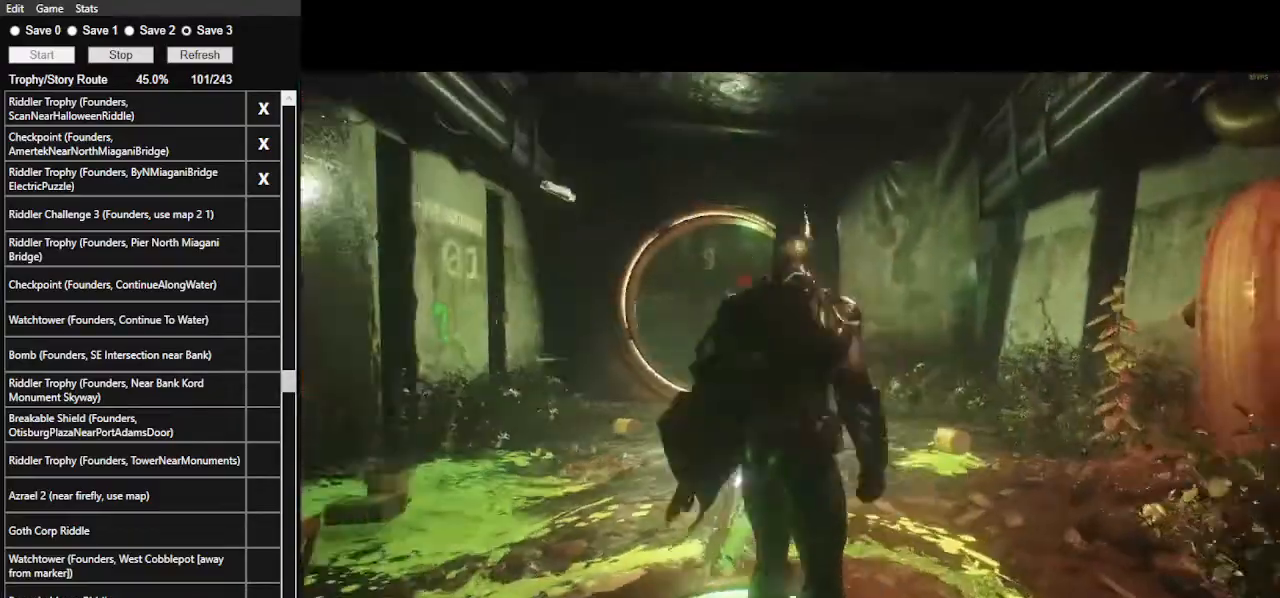
{"keys": [], "mouse": [], "mouse_move": "still", "events": [[33, "w", "down"], [167, "w", "up"]]}
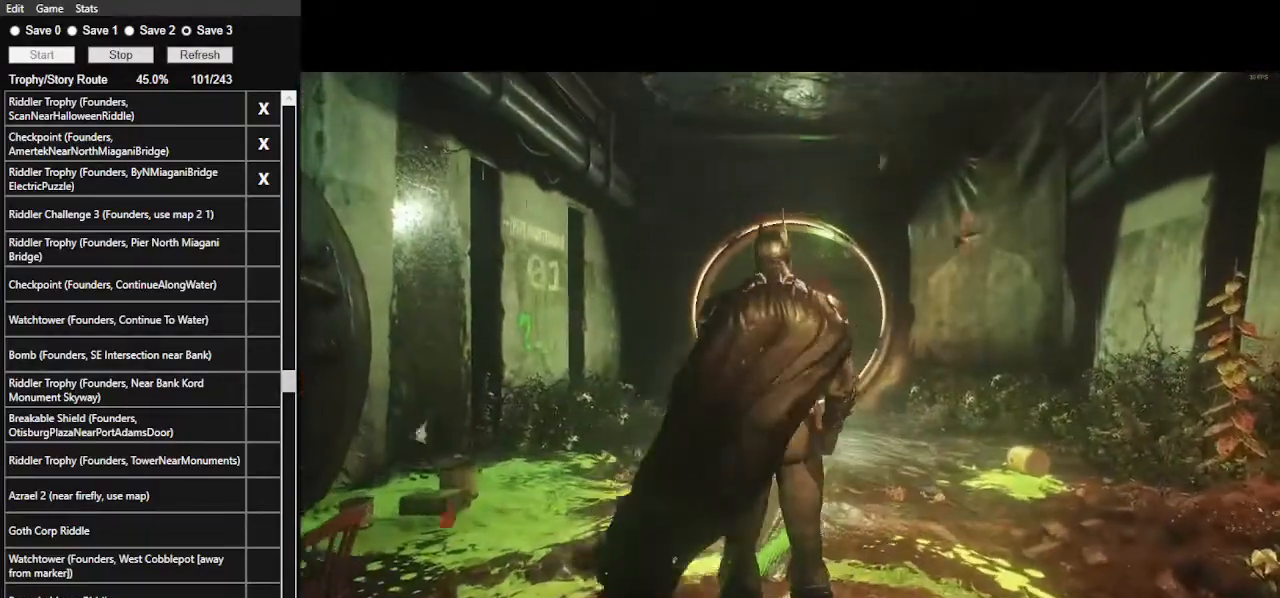
{"keys": [], "mouse": [], "mouse_move": "still", "events": [[200, "equals", "down"], [300, "equals", "up"]]}
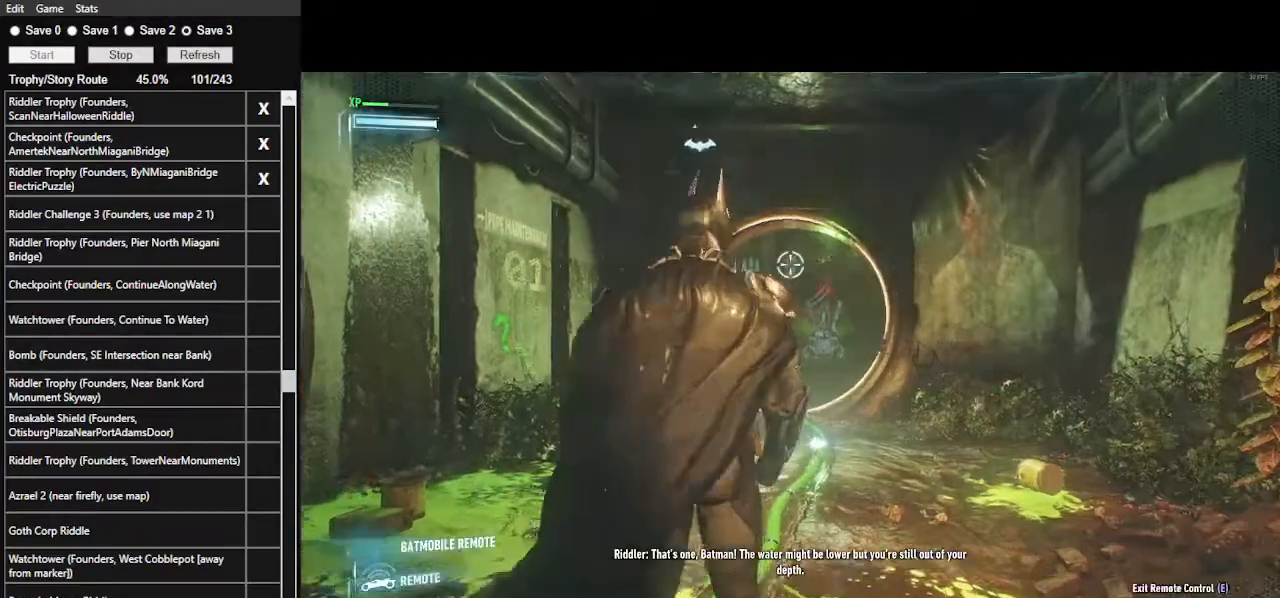
{"keys": [], "mouse": [], "mouse_move": "still", "events": []}
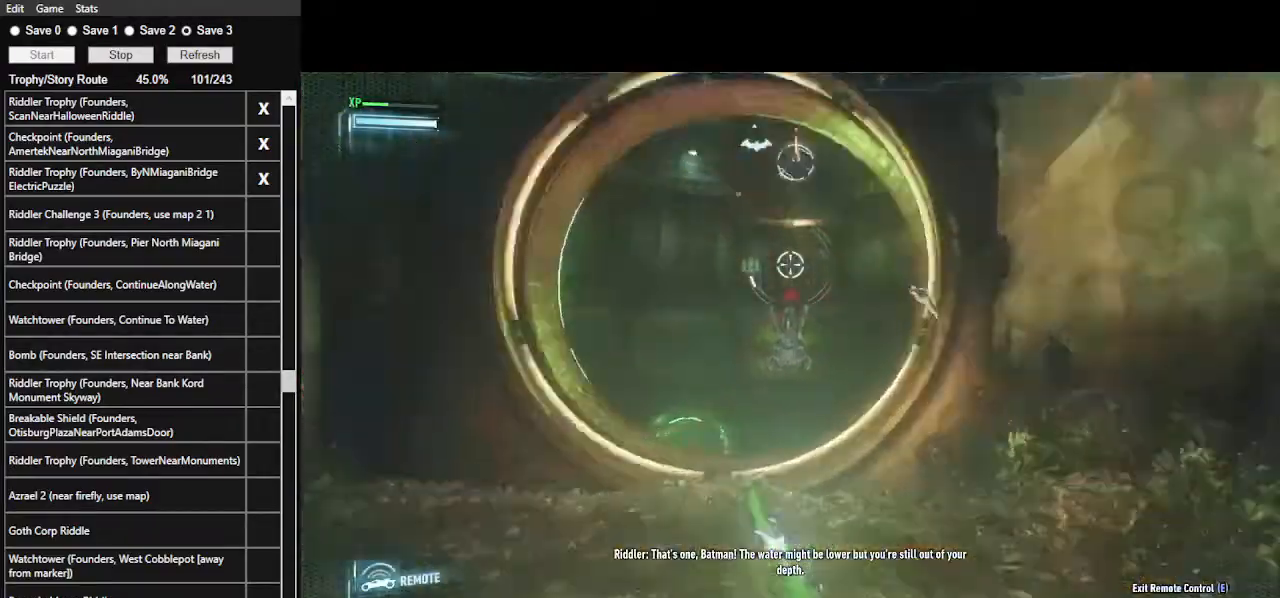
{"keys": ["w"], "mouse": [], "mouse_move": "still", "events": [[367, "w", "down"]]}
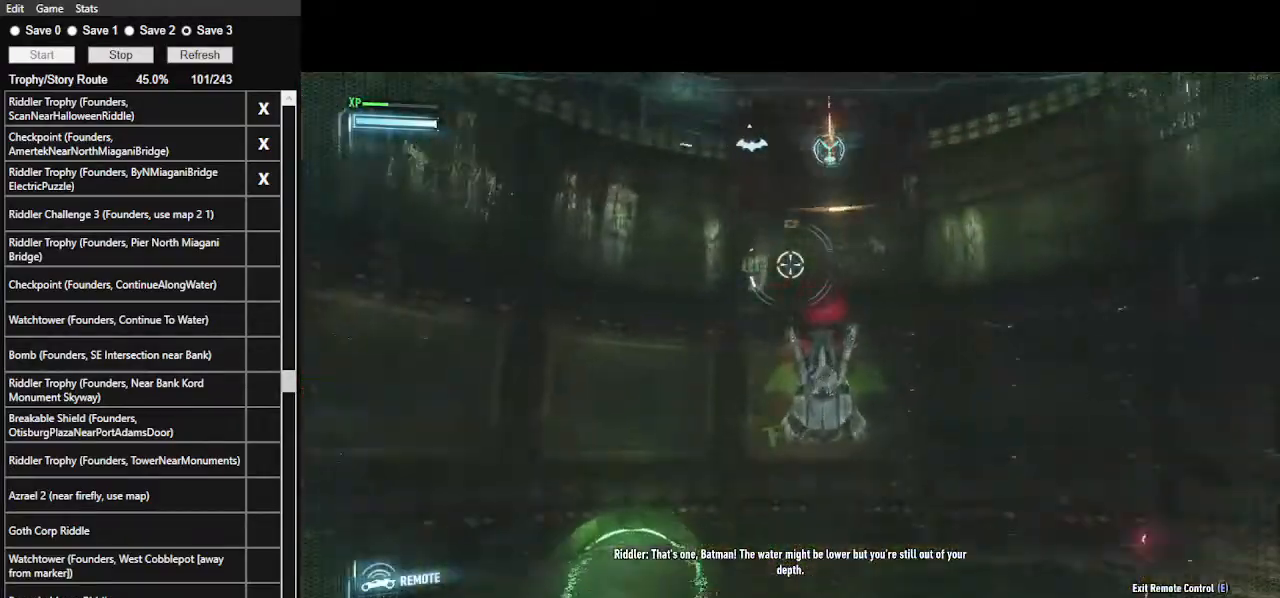
{"keys": ["w"], "mouse": [], "mouse_move": "still", "events": []}
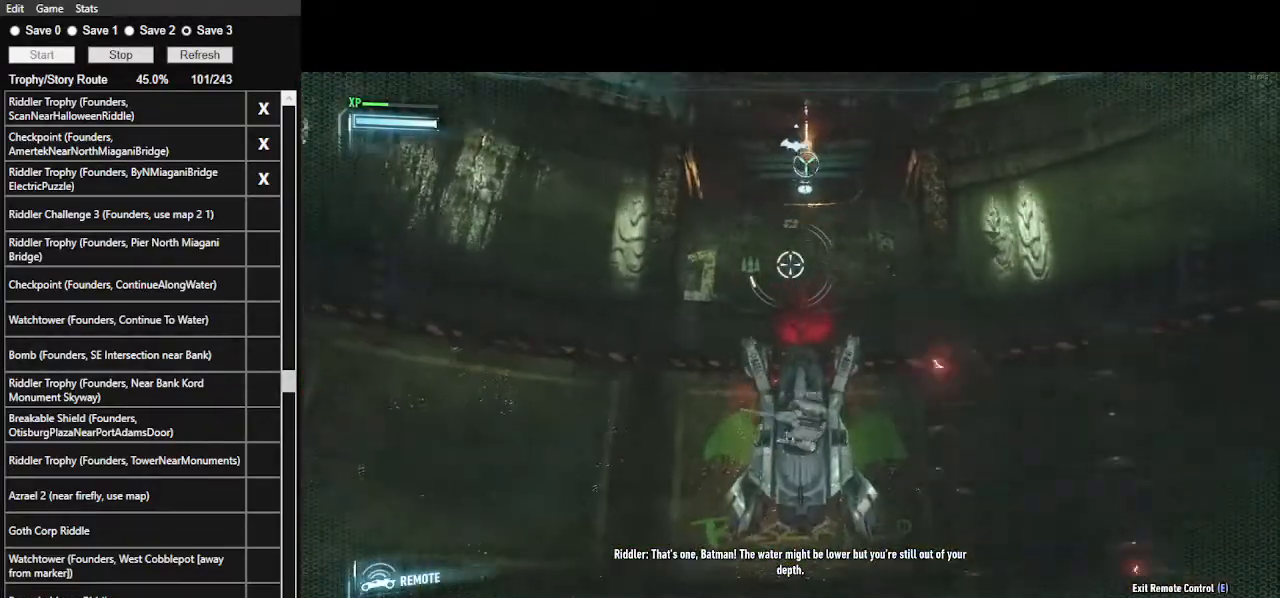
{"keys": ["w"], "mouse": [], "mouse_move": "still", "events": []}
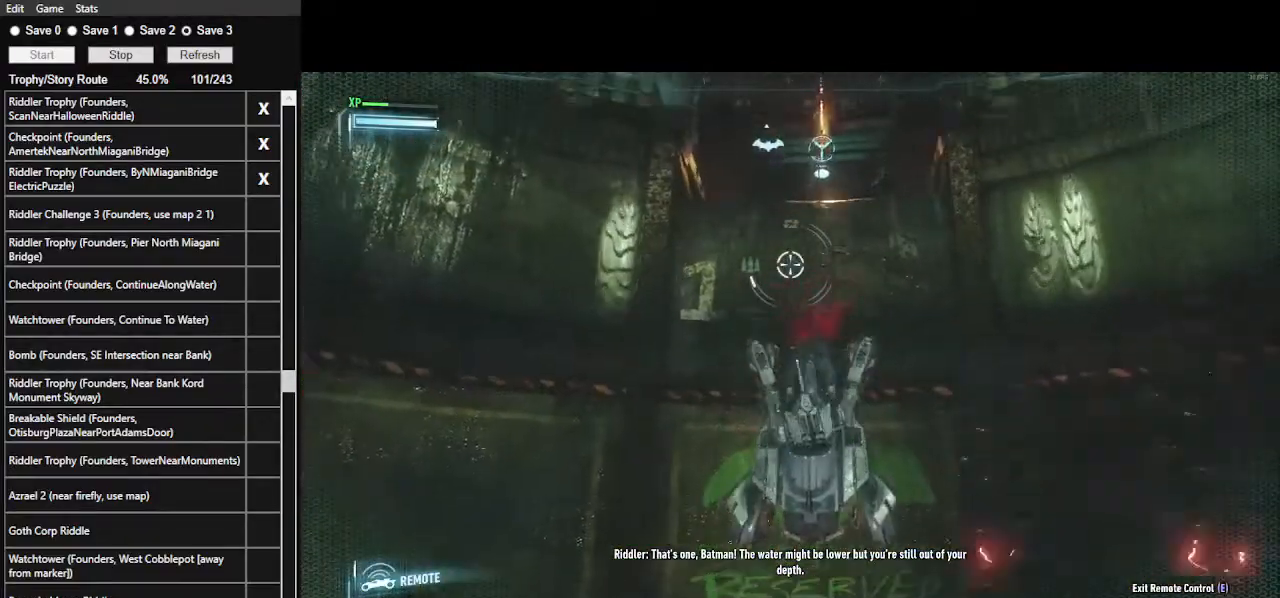
{"keys": ["w"], "mouse": [], "mouse_move": "still", "events": []}
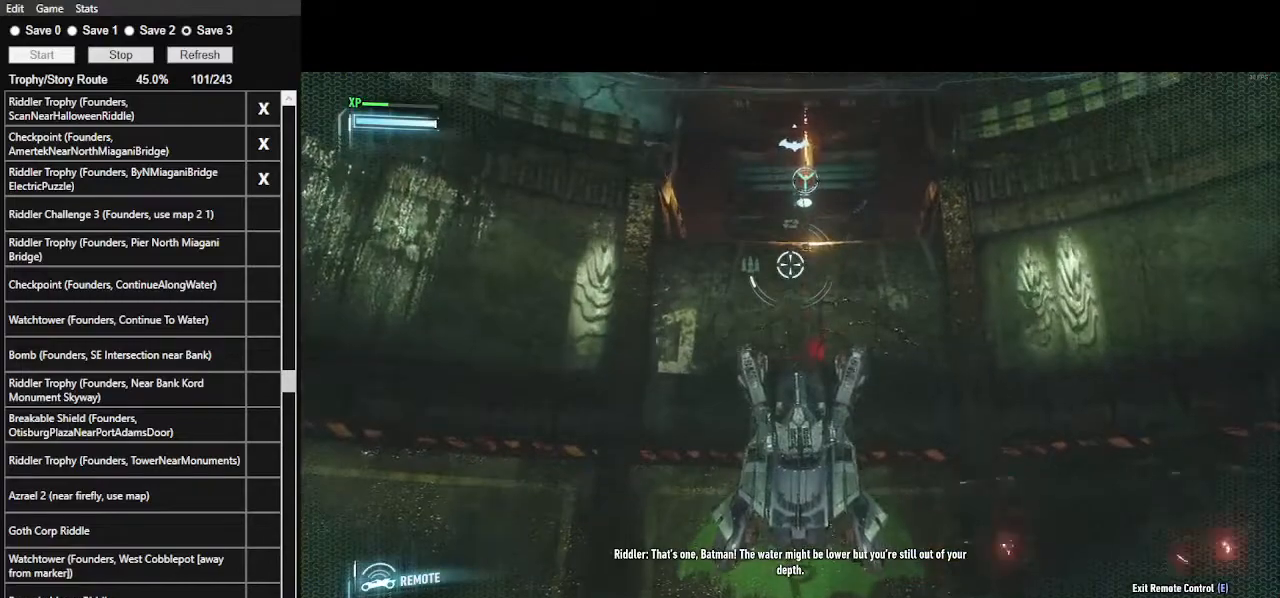
{"keys": ["w"], "mouse": [], "mouse_move": "still", "events": []}
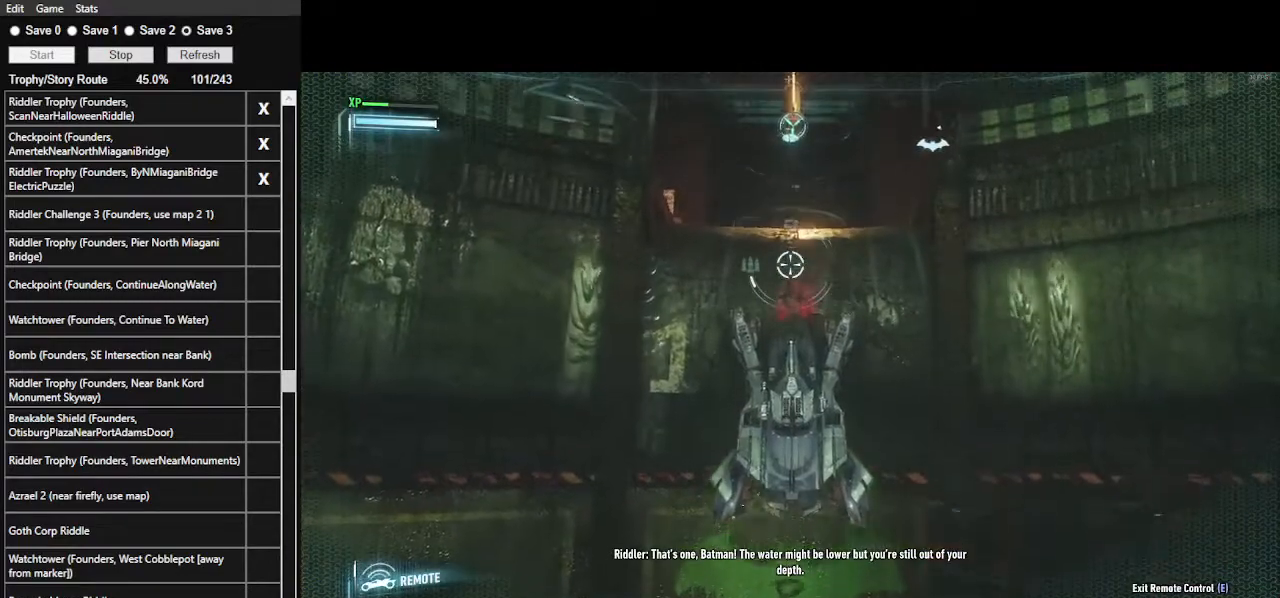
{"keys": ["w"], "mouse": ["right"], "mouse_move": "still", "events": [[67, "mouse_right", "down"]]}
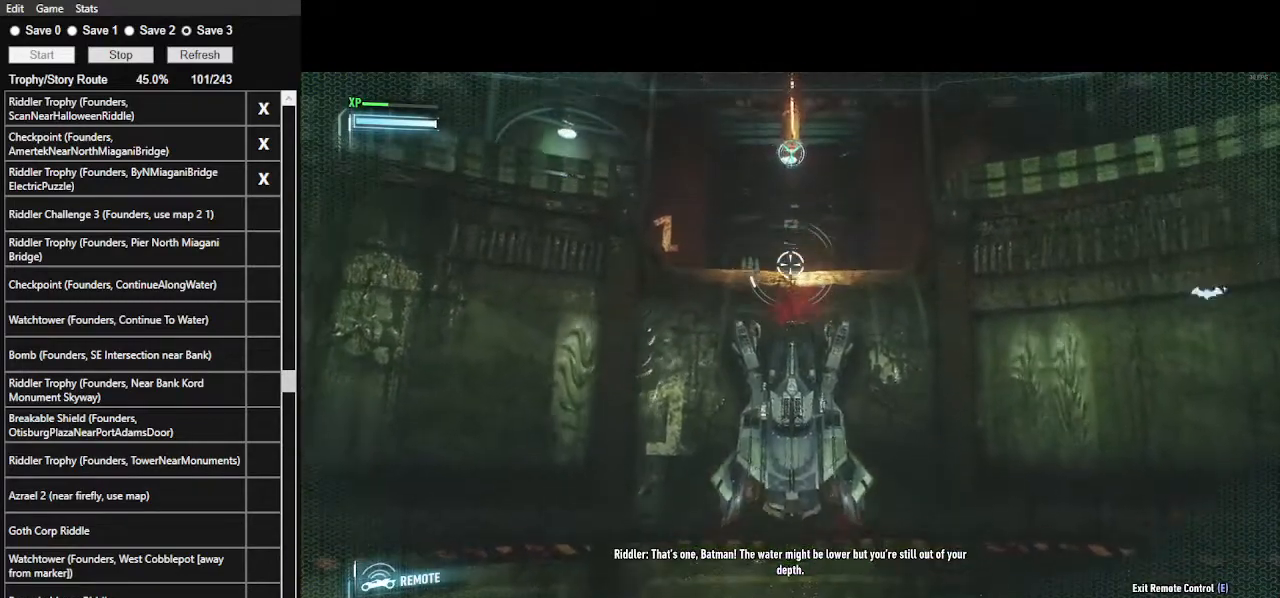
{"keys": ["w"], "mouse": ["right"], "mouse_move": "still", "events": []}
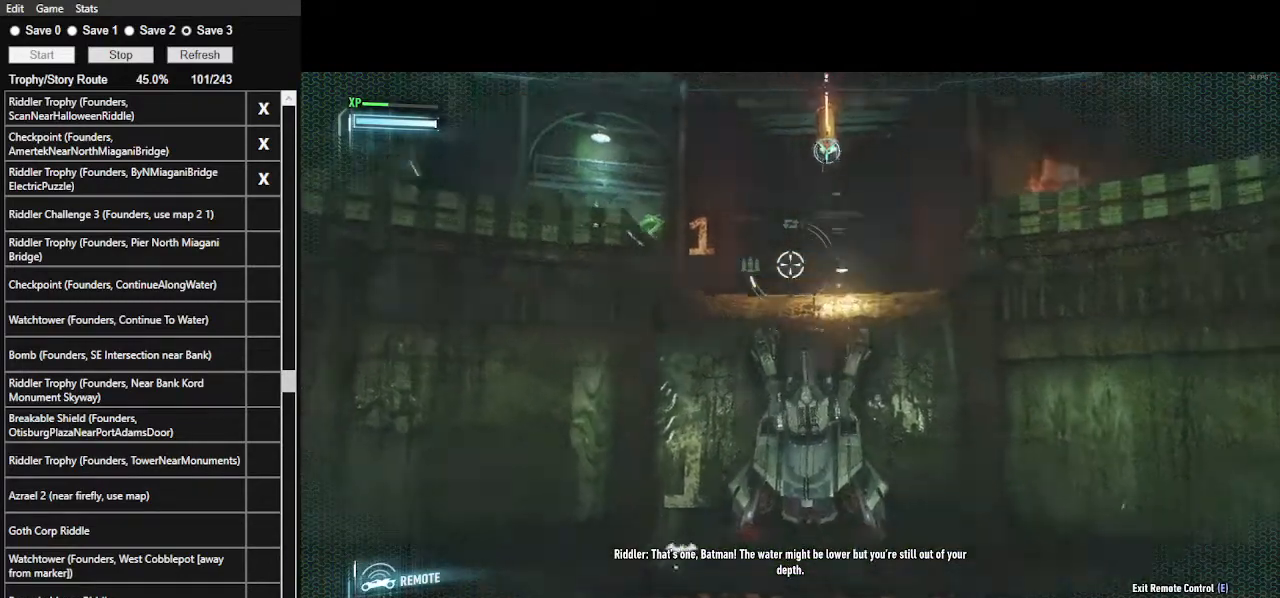
{"keys": ["w"], "mouse": ["right"], "mouse_move": "still", "events": []}
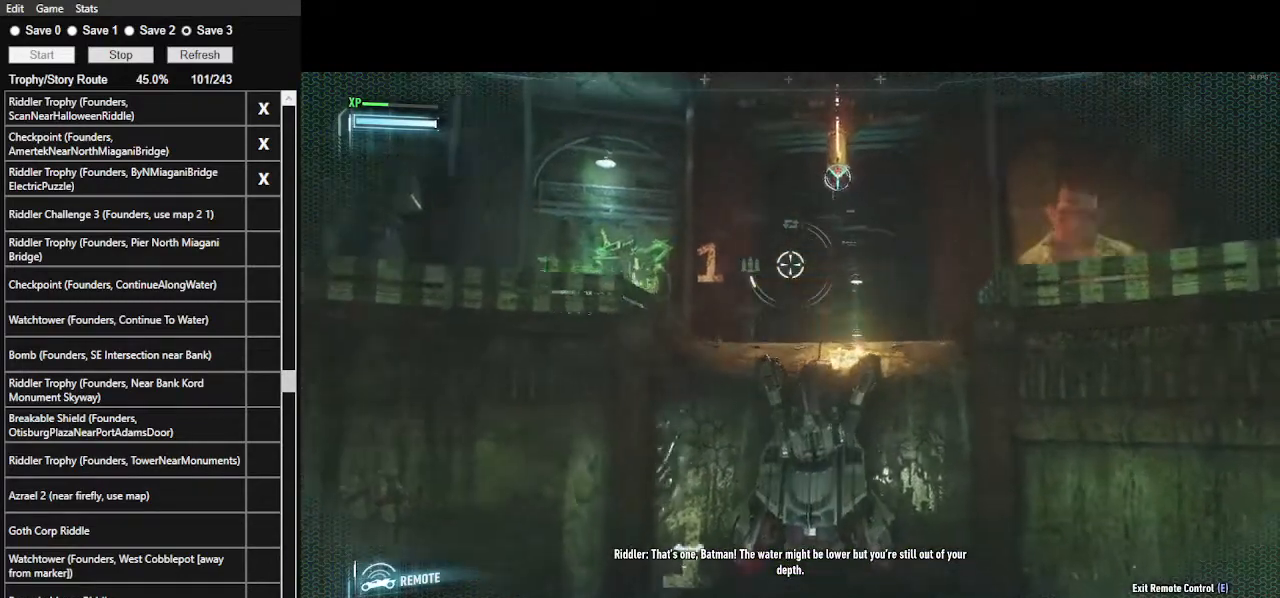
{"keys": ["w"], "mouse": ["right"], "mouse_move": "still", "events": [[333, "mouse_left", "down"], [433, "mouse_left", "up"]]}
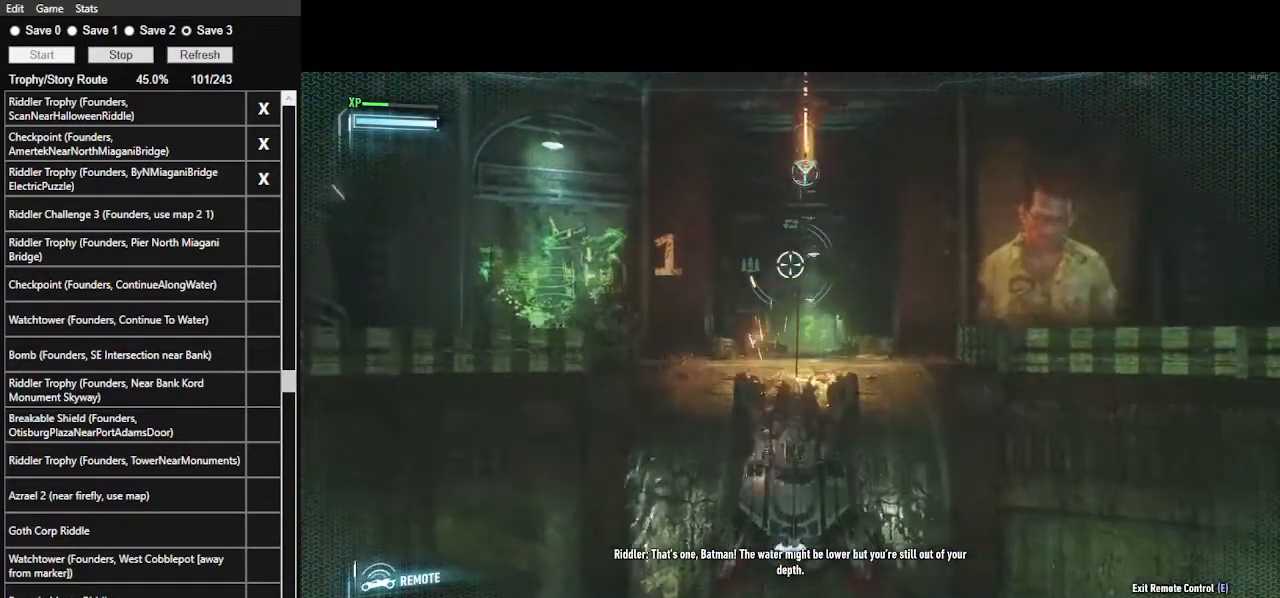
{"keys": ["w"], "mouse": ["left", "right"], "mouse_move": "still", "events": [[33, "mouse_left", "down"], [133, "mouse_left", "up"], [167, "mouse_left", "down"], [267, "mouse_left", "up"], [367, "mouse_left", "down"], [467, "mouse_left", "up"], [500, "mouse_left", "down"]]}
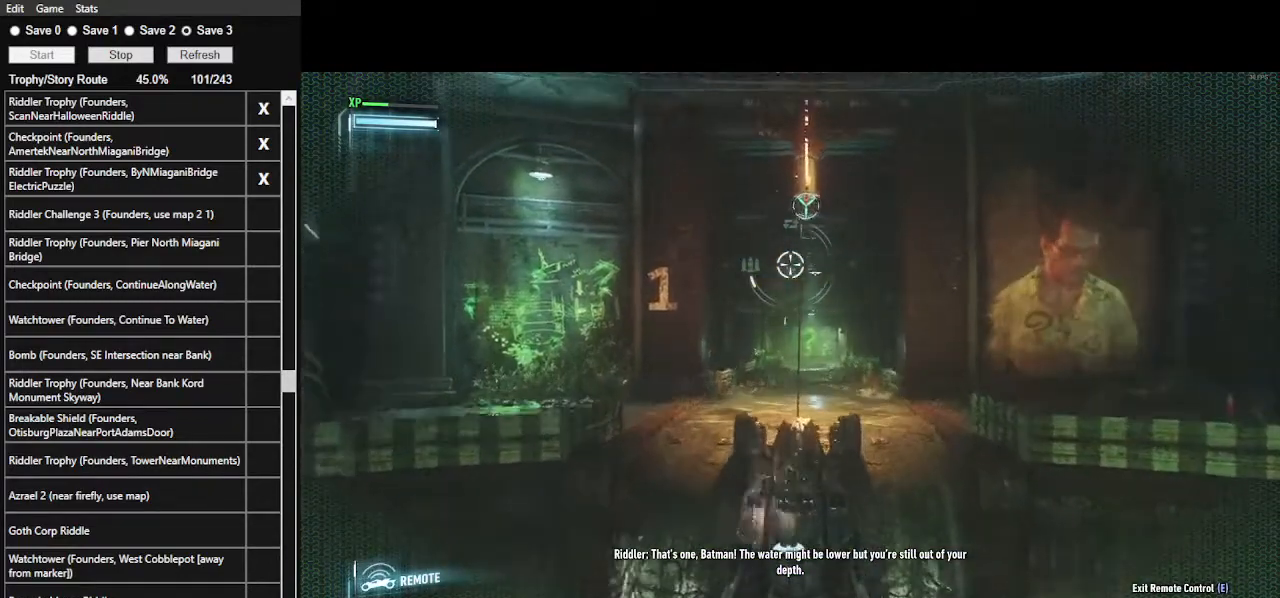
{"keys": ["w"], "mouse": ["left", "right"], "mouse_move": "still", "events": [[133, "mouse_left", "up"], [200, "mouse_left", "down"], [300, "mouse_left", "up"], [333, "mouse_left", "down"], [433, "mouse_left", "up"], [500, "mouse_left", "down"]]}
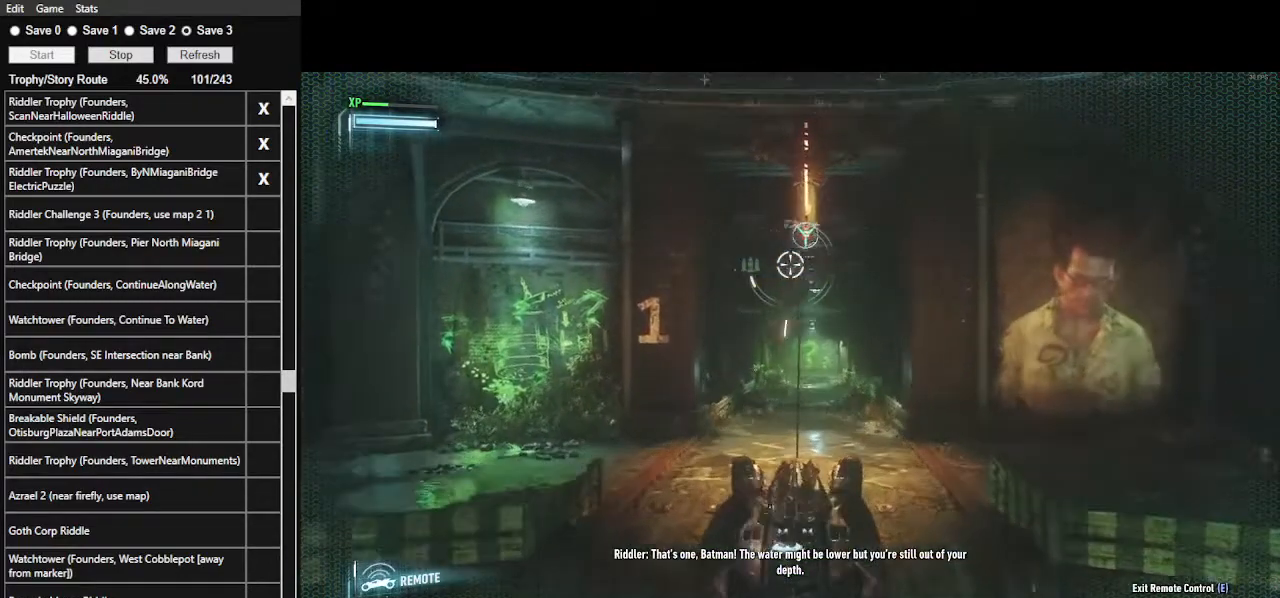
{"keys": ["w"], "mouse": ["left", "right"], "mouse_move": "still", "events": [[100, "mouse_left", "up"], [167, "mouse_left", "down"], [233, "mouse_left", "up"], [333, "mouse_left", "down"], [400, "mouse_left", "up"], [500, "mouse_left", "down"]]}